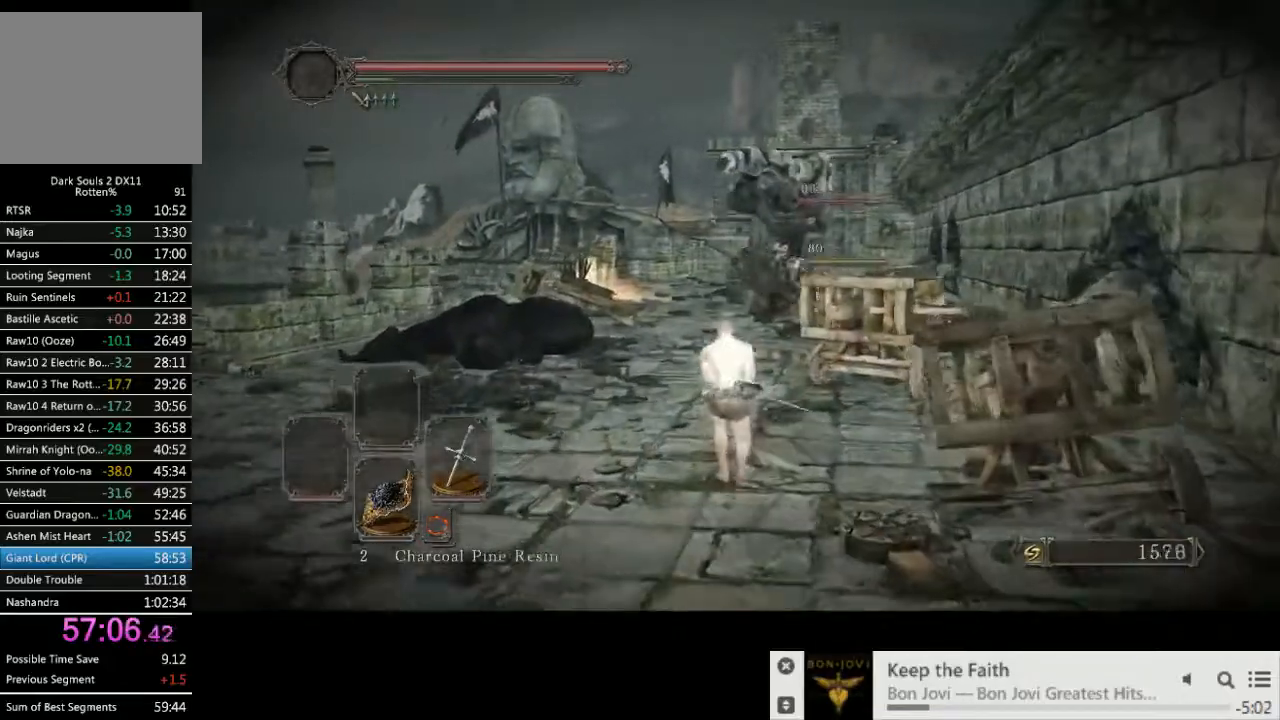
Gameplay with a controller (PlayStation layout); each line is a JSON object with the inputs held at the frame after it. "events" lists button and stick changes between this image and that frame as [ms after this image, input, new state], when the widget could be followed in between. Not read: L3 R2 R3.
{"buttons": [], "left_stick": "up", "right_stick": "down-right", "events": [[367, "right_stick", "down-right"]]}
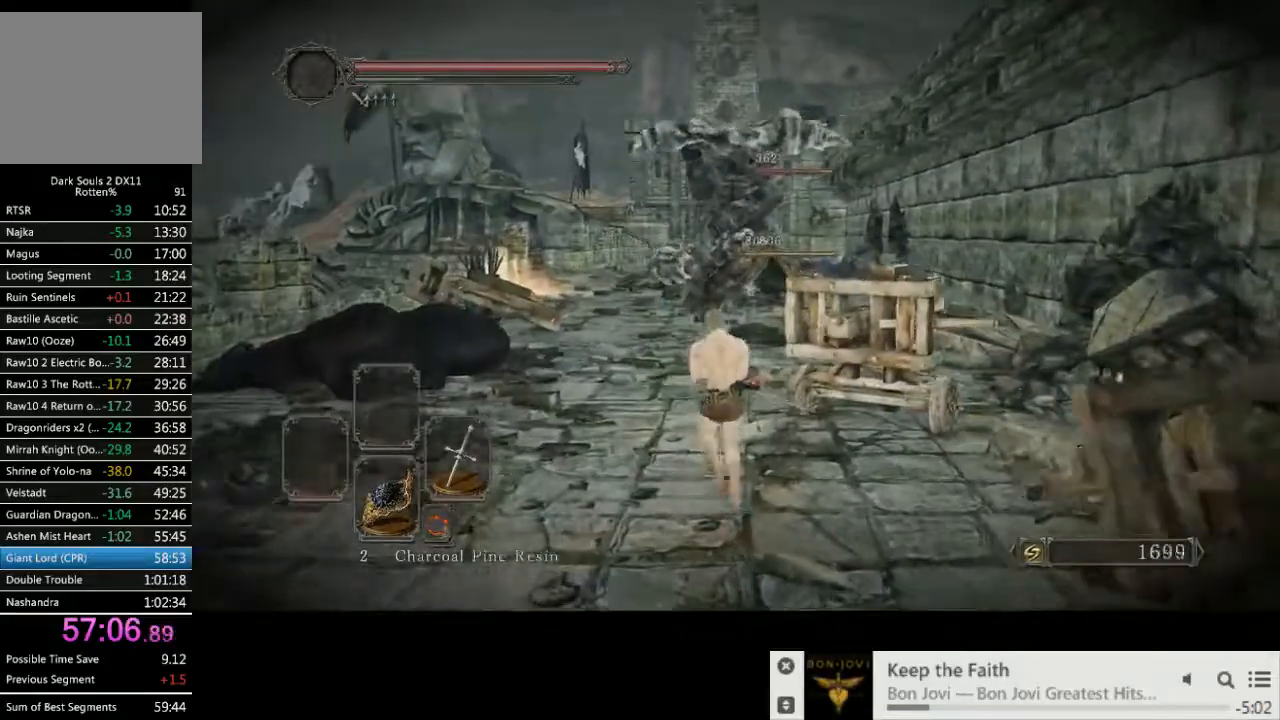
{"buttons": [], "left_stick": "up", "right_stick": "down-right", "events": []}
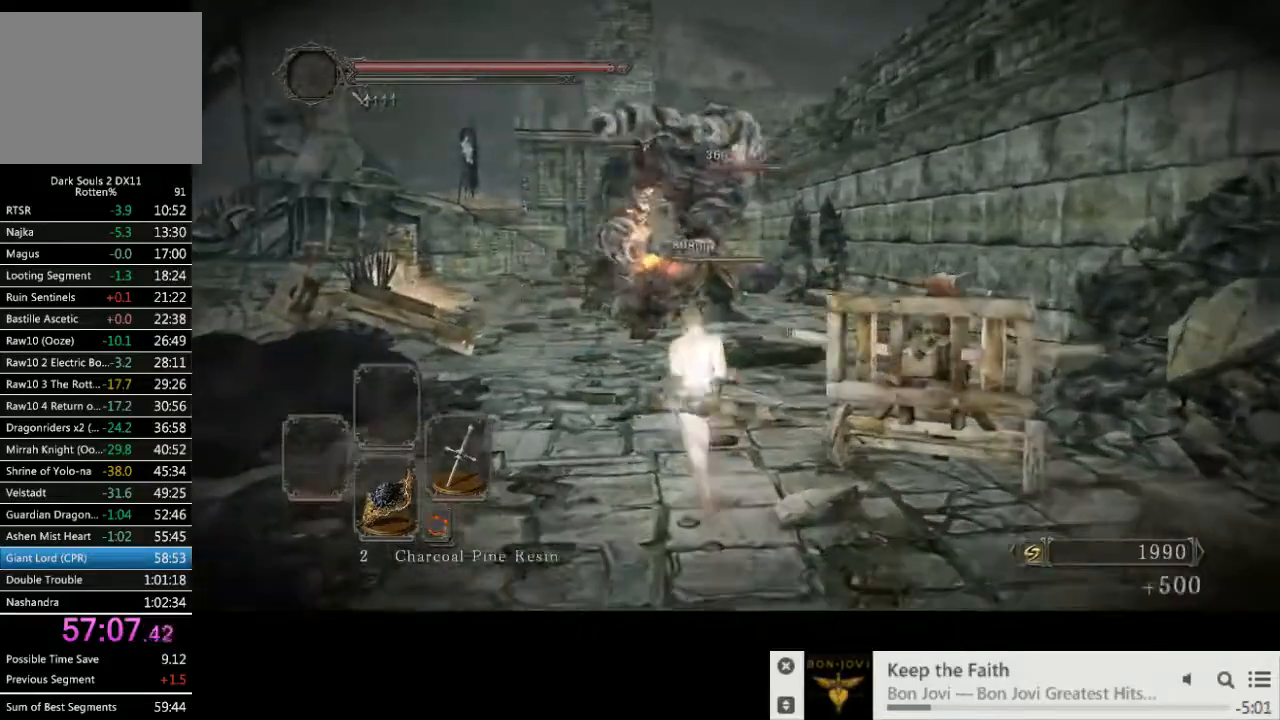
{"buttons": ["CIRCLE"], "left_stick": "up", "right_stick": "center", "events": [[33, "right_stick", "center"], [283, "CIRCLE", "down"]]}
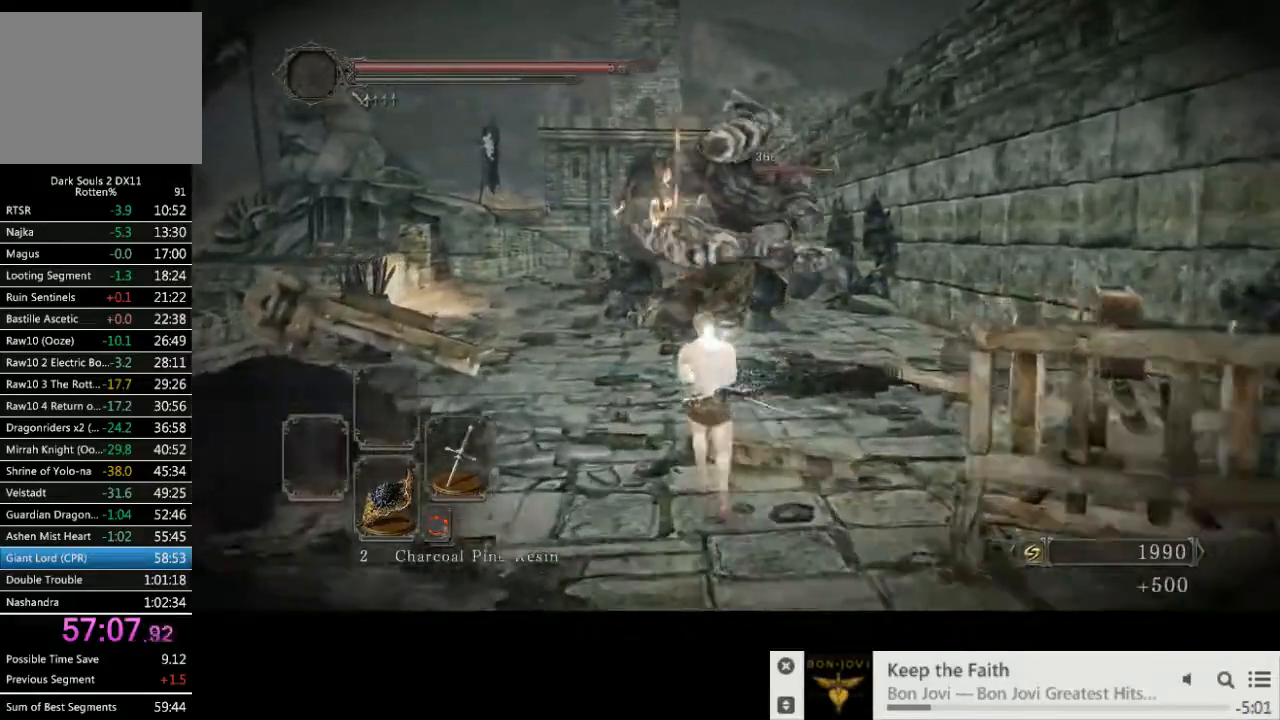
{"buttons": ["CIRCLE"], "left_stick": "up", "right_stick": "center", "events": []}
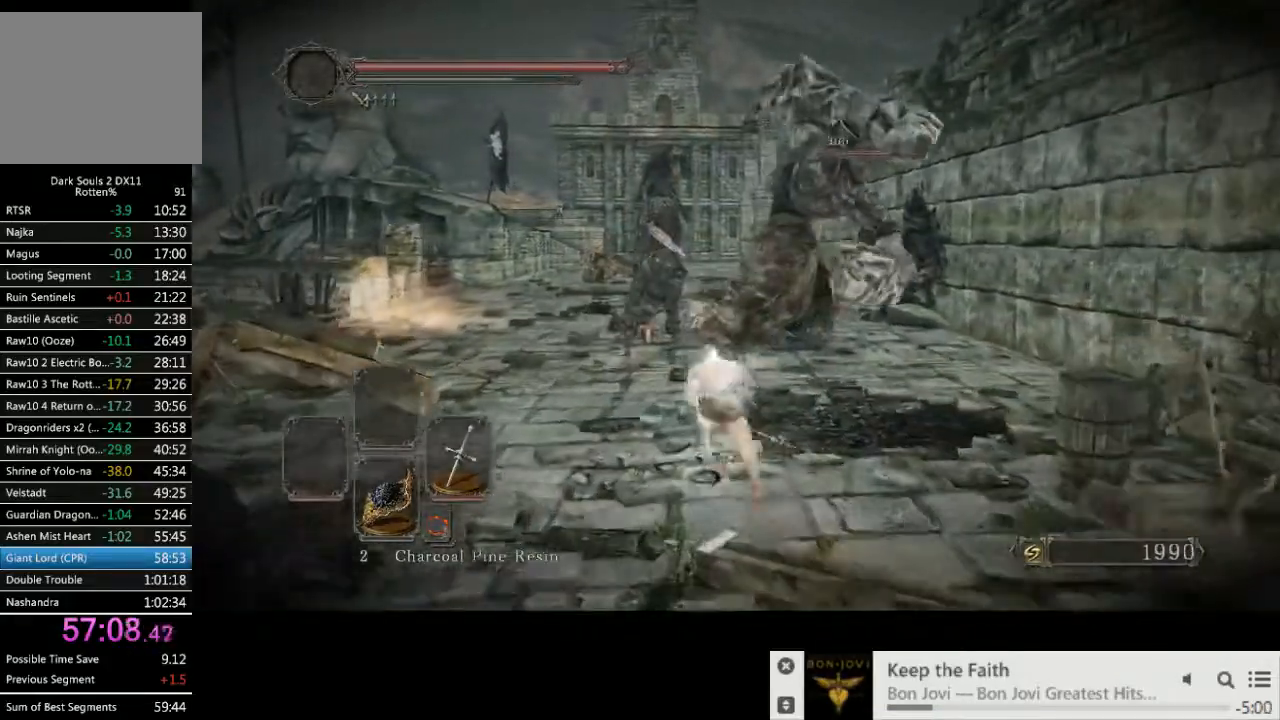
{"buttons": ["CIRCLE"], "left_stick": "up", "right_stick": "center", "events": []}
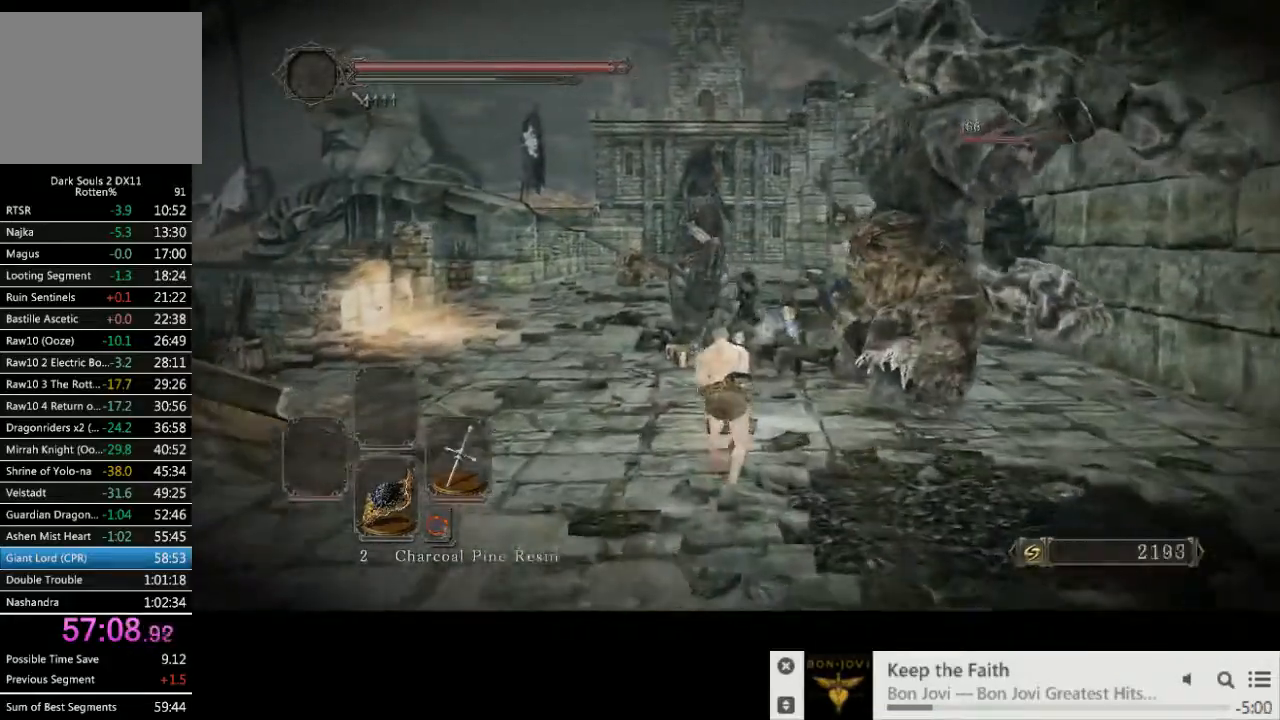
{"buttons": ["CIRCLE"], "left_stick": "up", "right_stick": "center", "events": []}
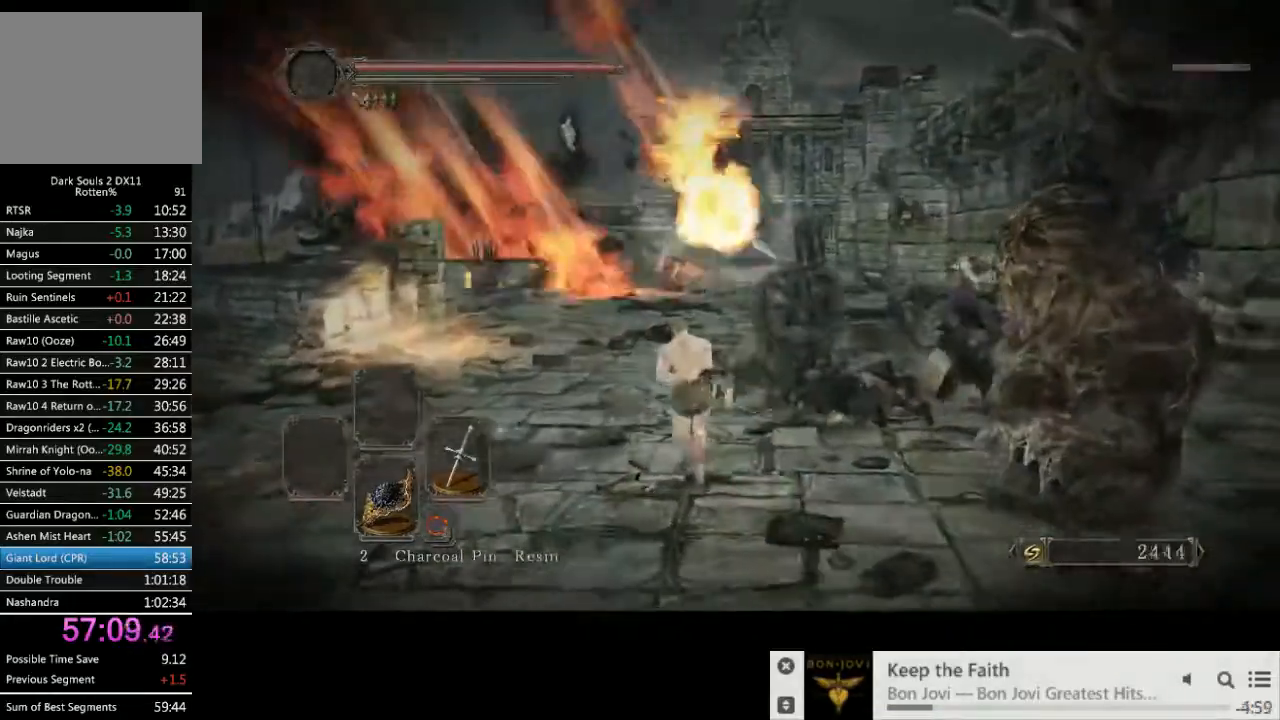
{"buttons": ["CIRCLE"], "left_stick": "up", "right_stick": "right", "events": [[267, "right_stick", "right"]]}
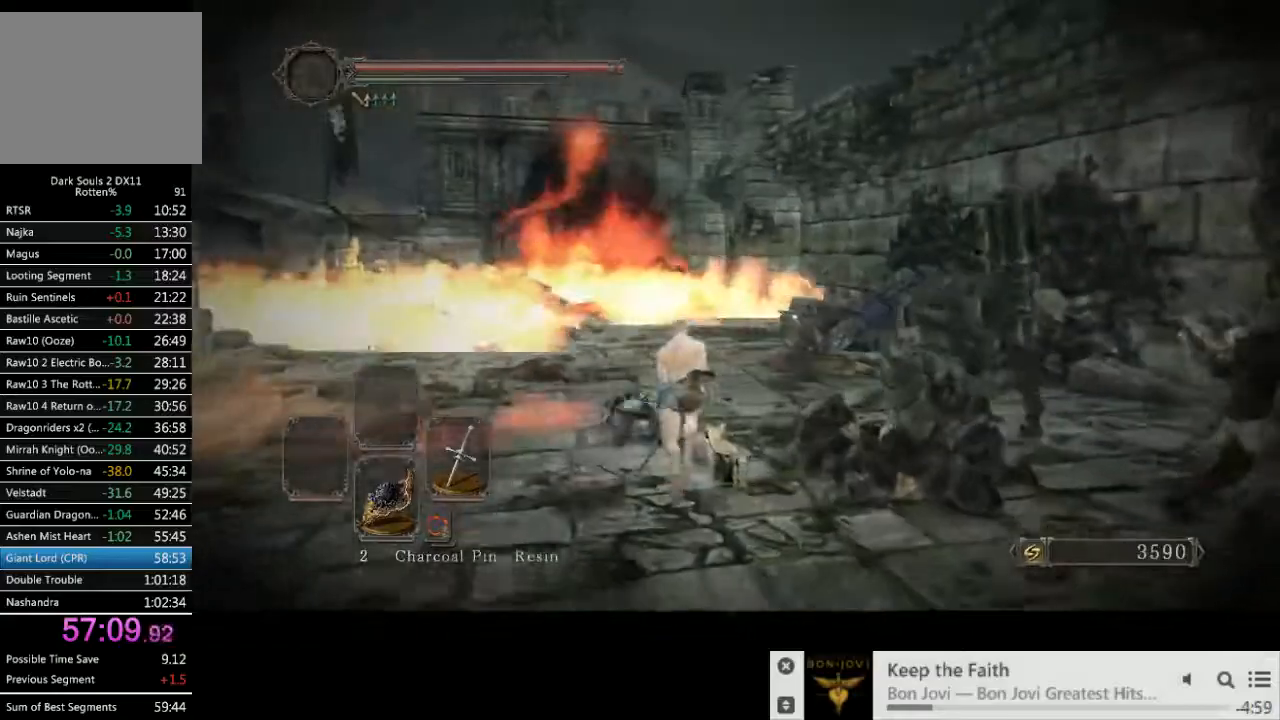
{"buttons": ["CIRCLE"], "left_stick": "up", "right_stick": "down-right", "events": [[250, "right_stick", "down-right"]]}
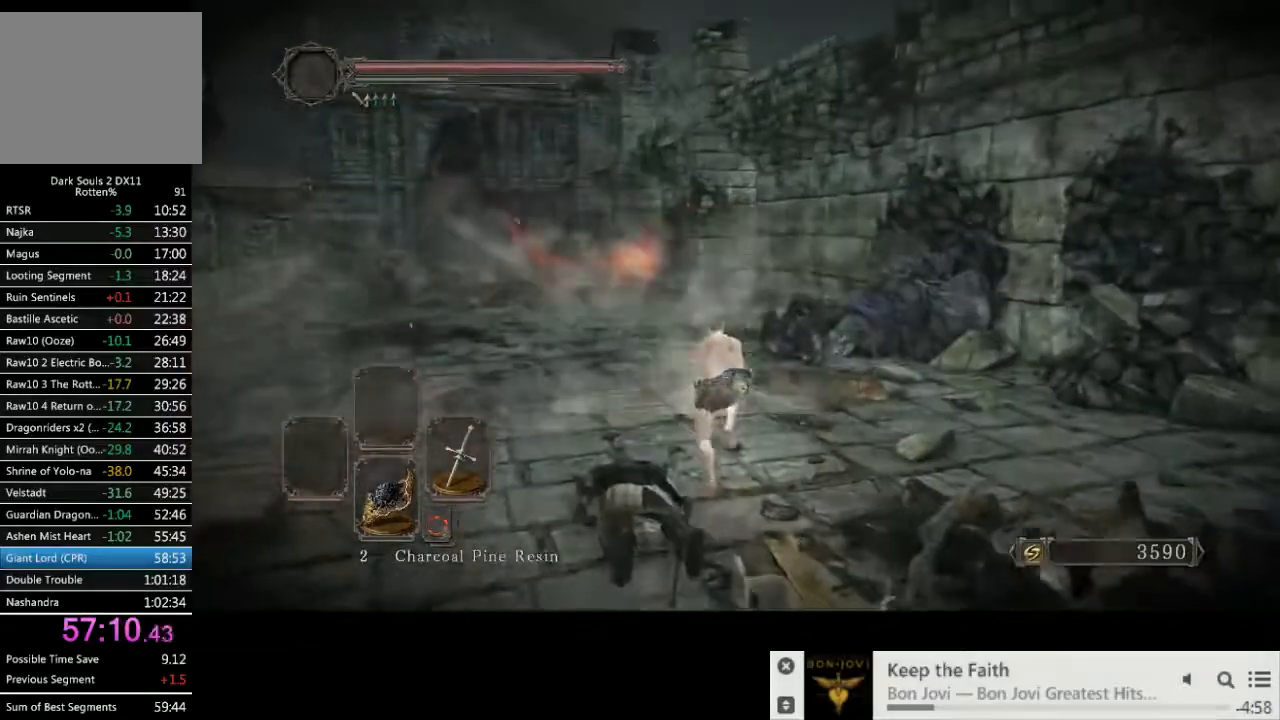
{"buttons": ["CIRCLE"], "left_stick": "up", "right_stick": "center", "events": [[367, "right_stick", "center"]]}
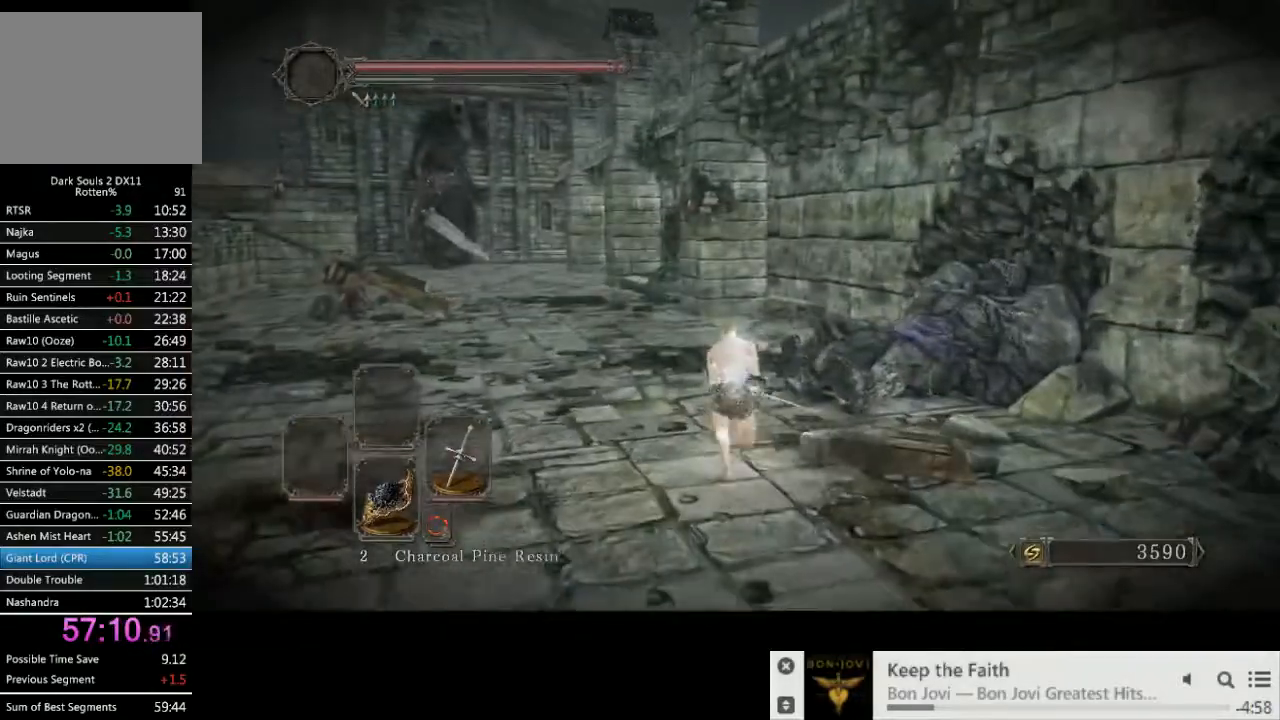
{"buttons": ["CIRCLE"], "left_stick": "up", "right_stick": "right", "events": [[483, "right_stick", "right"]]}
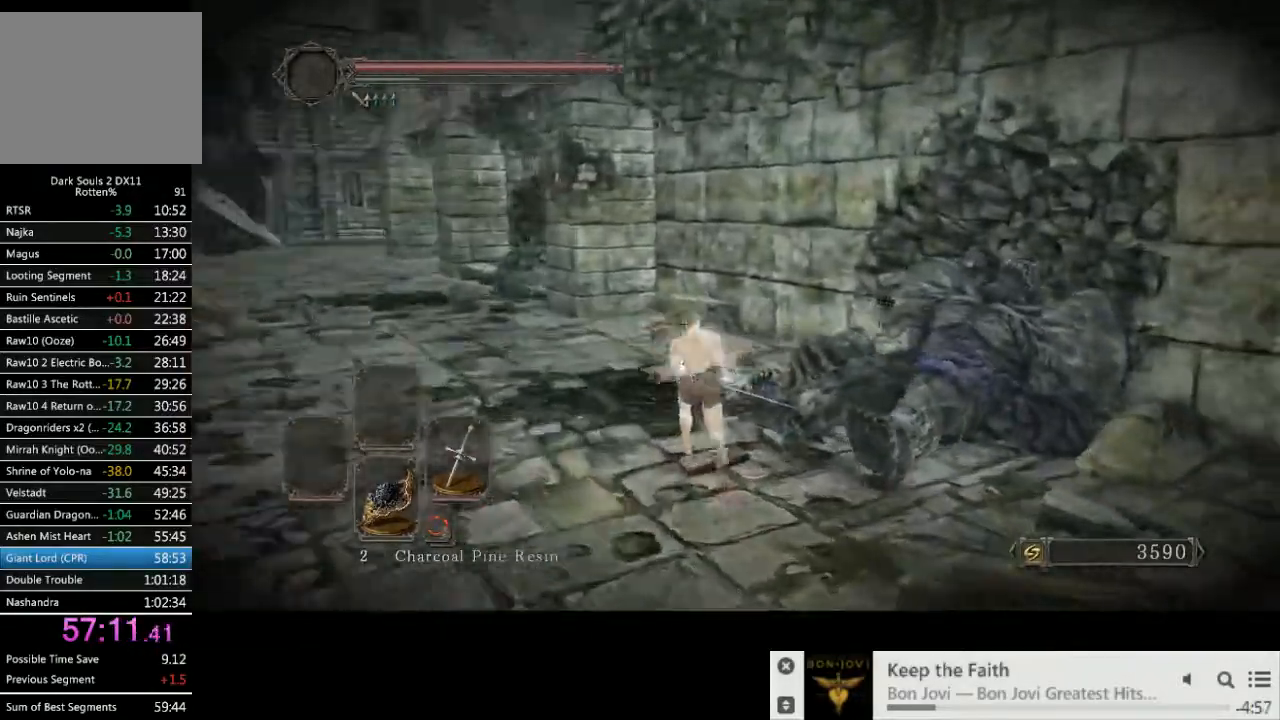
{"buttons": ["CIRCLE"], "left_stick": "up", "right_stick": "right", "events": []}
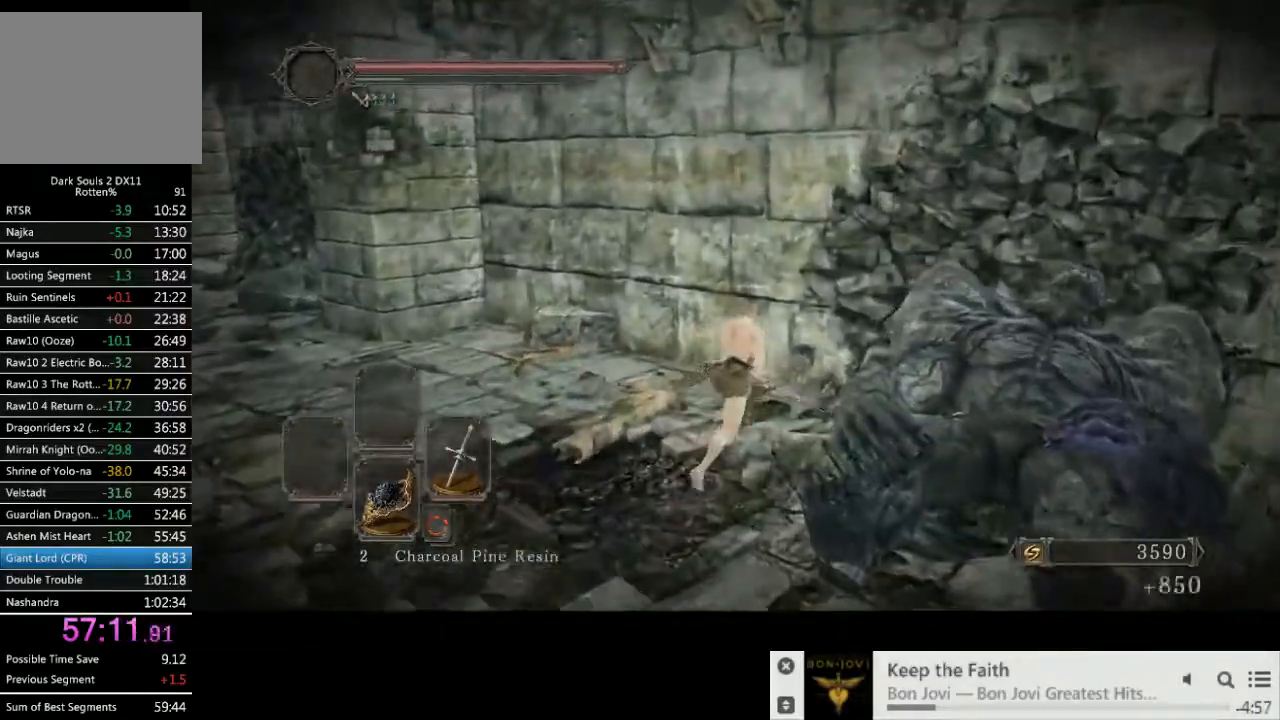
{"buttons": [], "left_stick": "up-right", "right_stick": "left", "events": [[117, "SQUARE", "down"], [183, "CIRCLE", "up"], [183, "left_stick", "up-right"], [200, "SQUARE", "up"], [433, "right_stick", "left"]]}
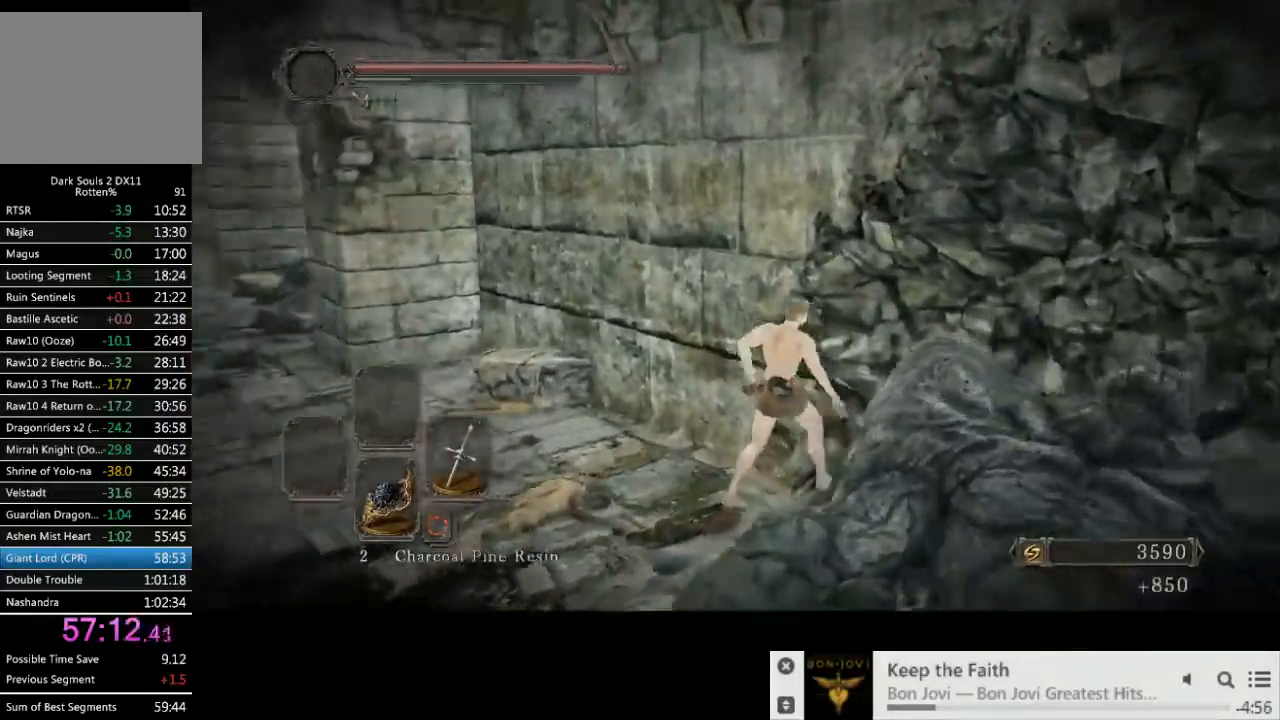
{"buttons": [], "left_stick": "center", "right_stick": "left", "events": [[117, "right_stick", "center"], [300, "right_stick", "left"], [367, "left_stick", "center"]]}
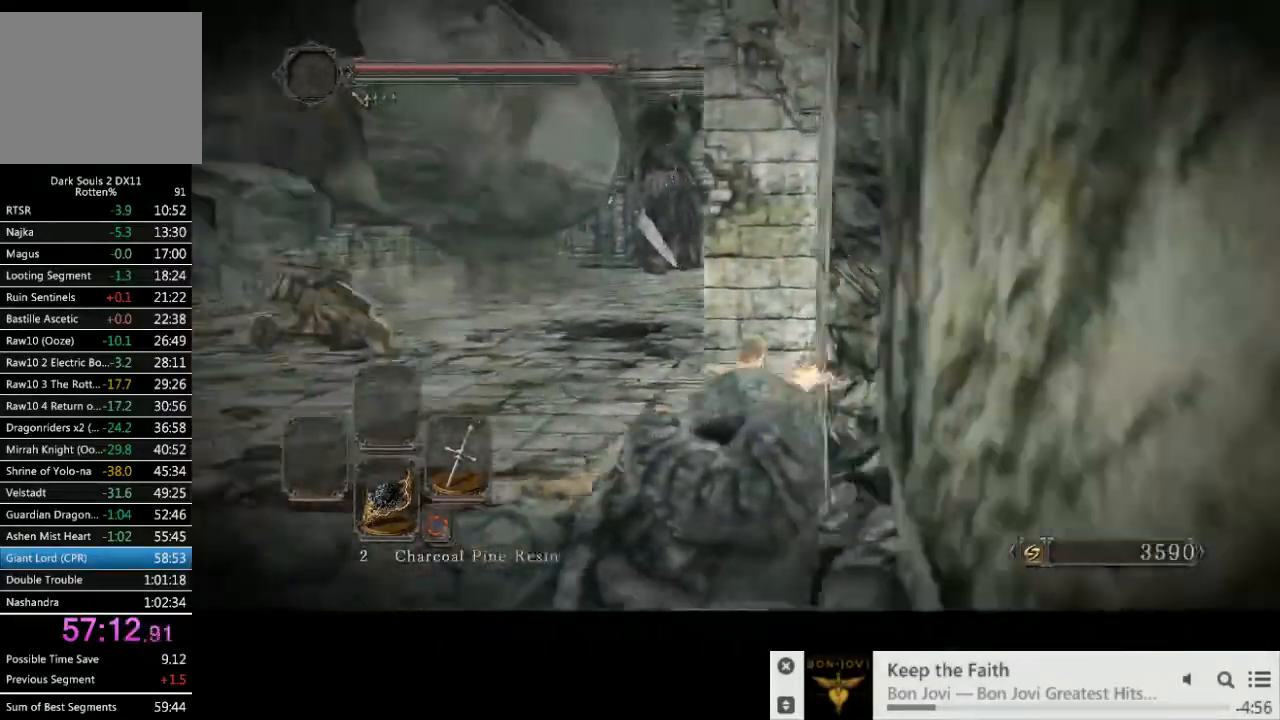
{"buttons": [], "left_stick": "center", "right_stick": "left", "events": []}
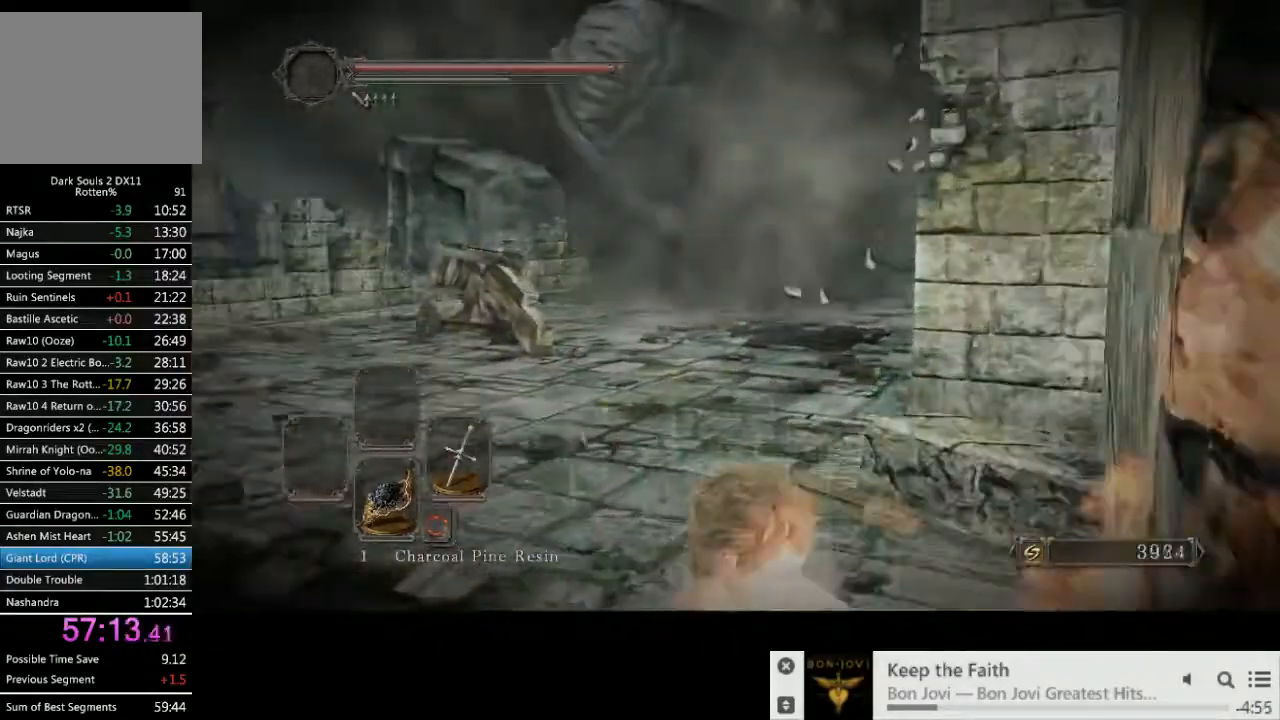
{"buttons": ["DPAD_DOWN"], "left_stick": "center", "right_stick": "left", "events": [[450, "DPAD_DOWN", "down"]]}
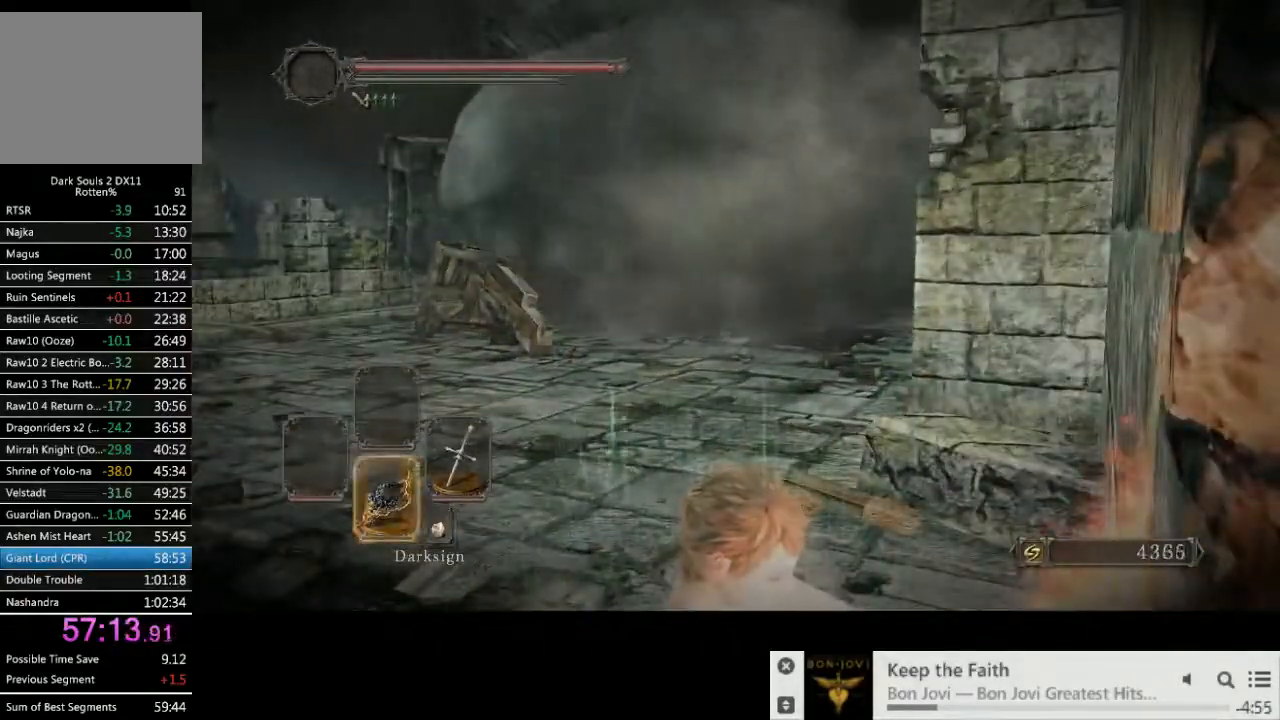
{"buttons": [], "left_stick": "center", "right_stick": "center", "events": [[50, "DPAD_DOWN", "up"], [183, "right_stick", "center"]]}
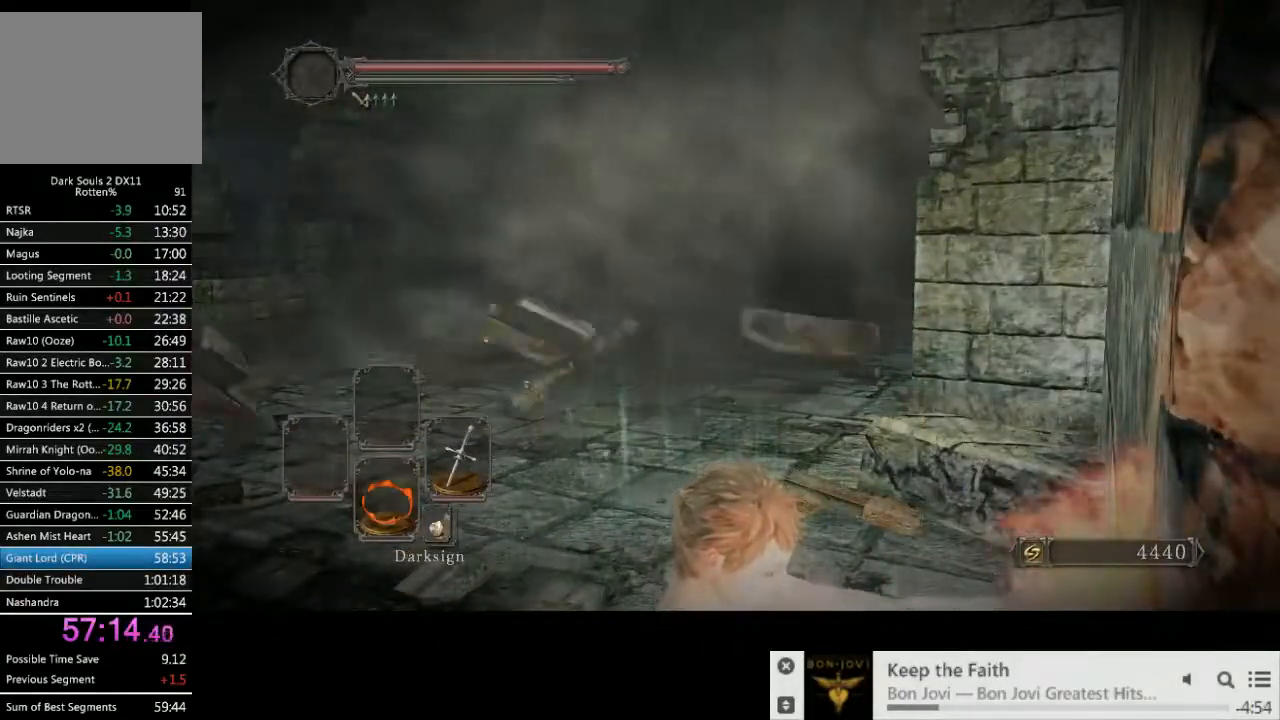
{"buttons": [], "left_stick": "center", "right_stick": "center", "events": []}
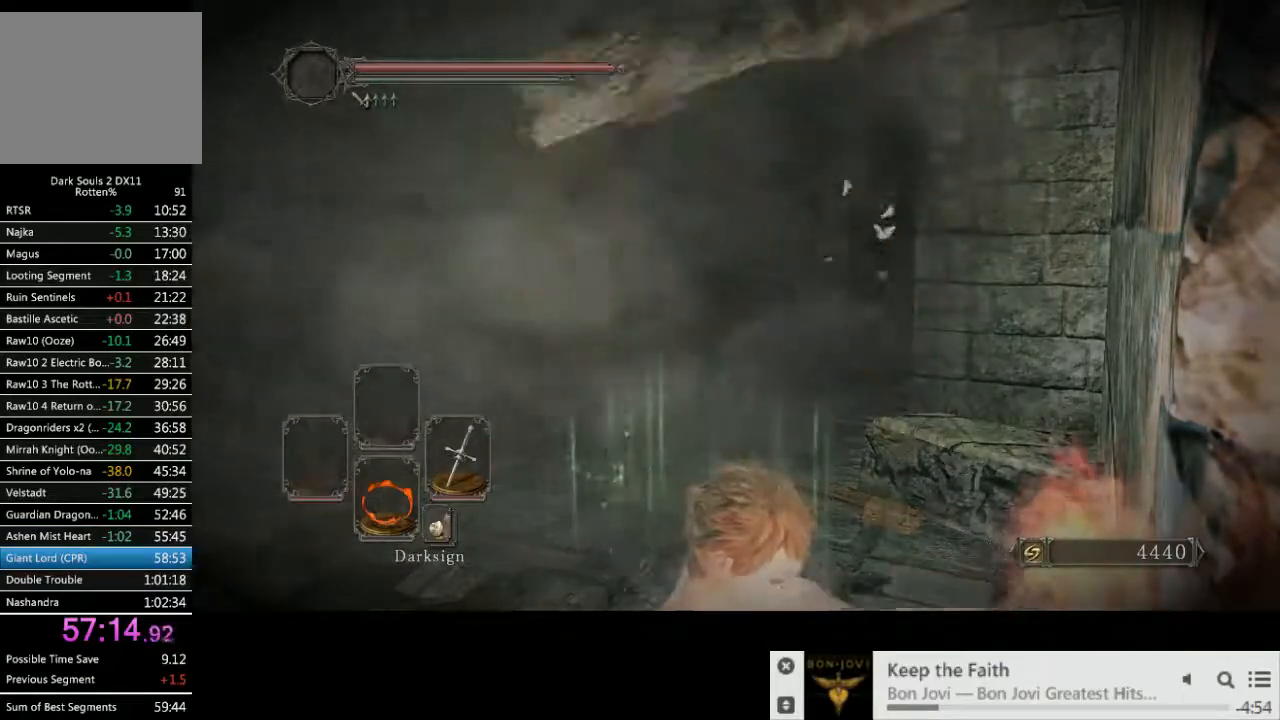
{"buttons": [], "left_stick": "center", "right_stick": "center", "events": []}
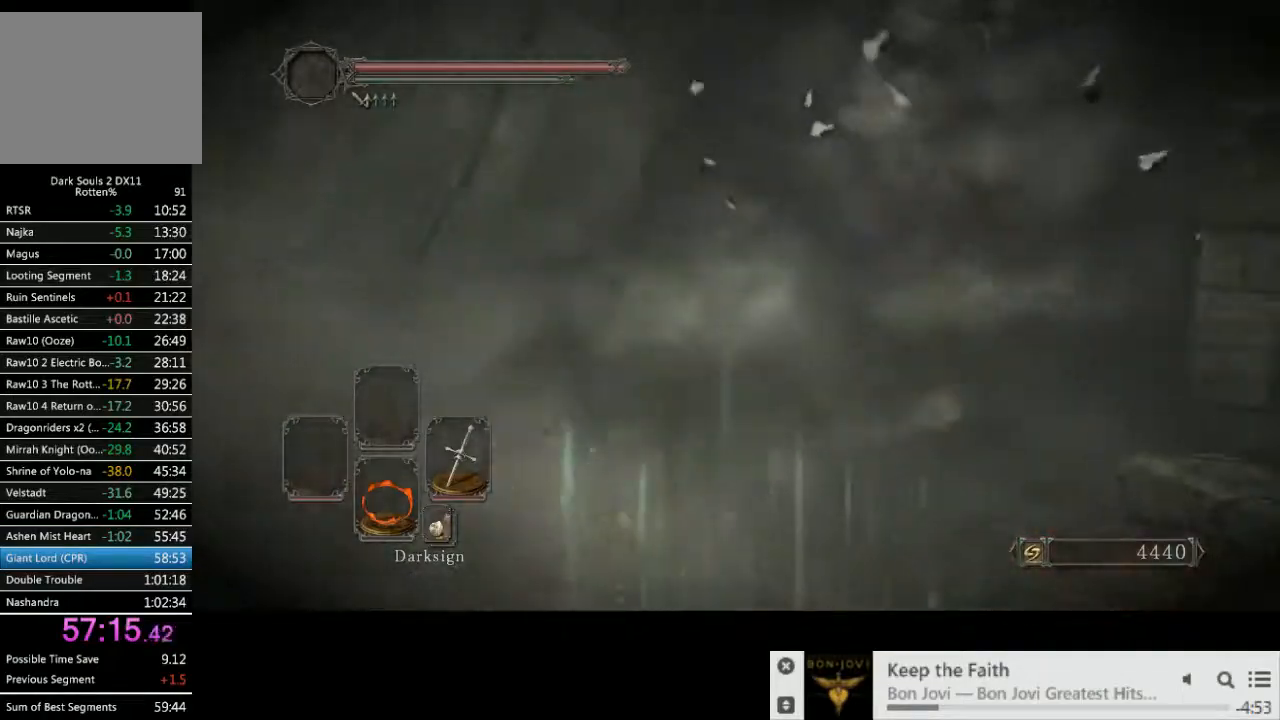
{"buttons": [], "left_stick": "up", "right_stick": "up-left", "events": [[167, "left_stick", "up"], [300, "right_stick", "up-left"]]}
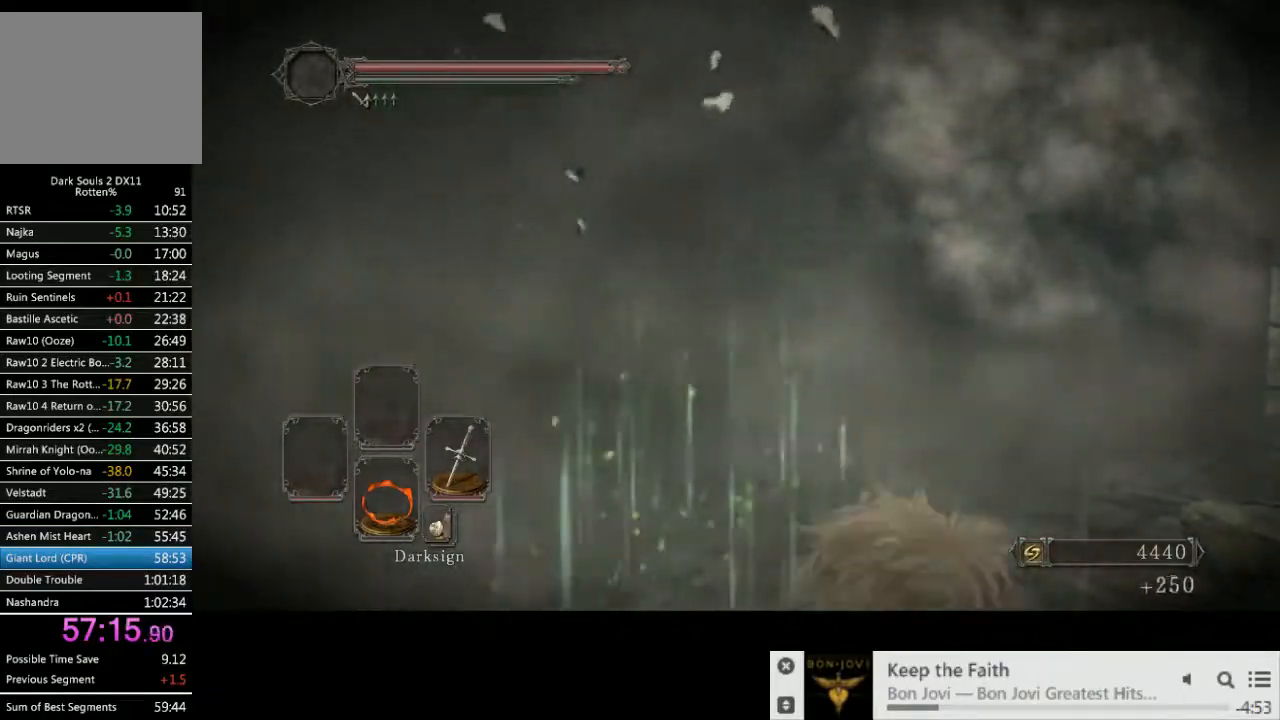
{"buttons": [], "left_stick": "up", "right_stick": "left", "events": [[33, "right_stick", "center"], [150, "right_stick", "up-left"], [200, "right_stick", "left"]]}
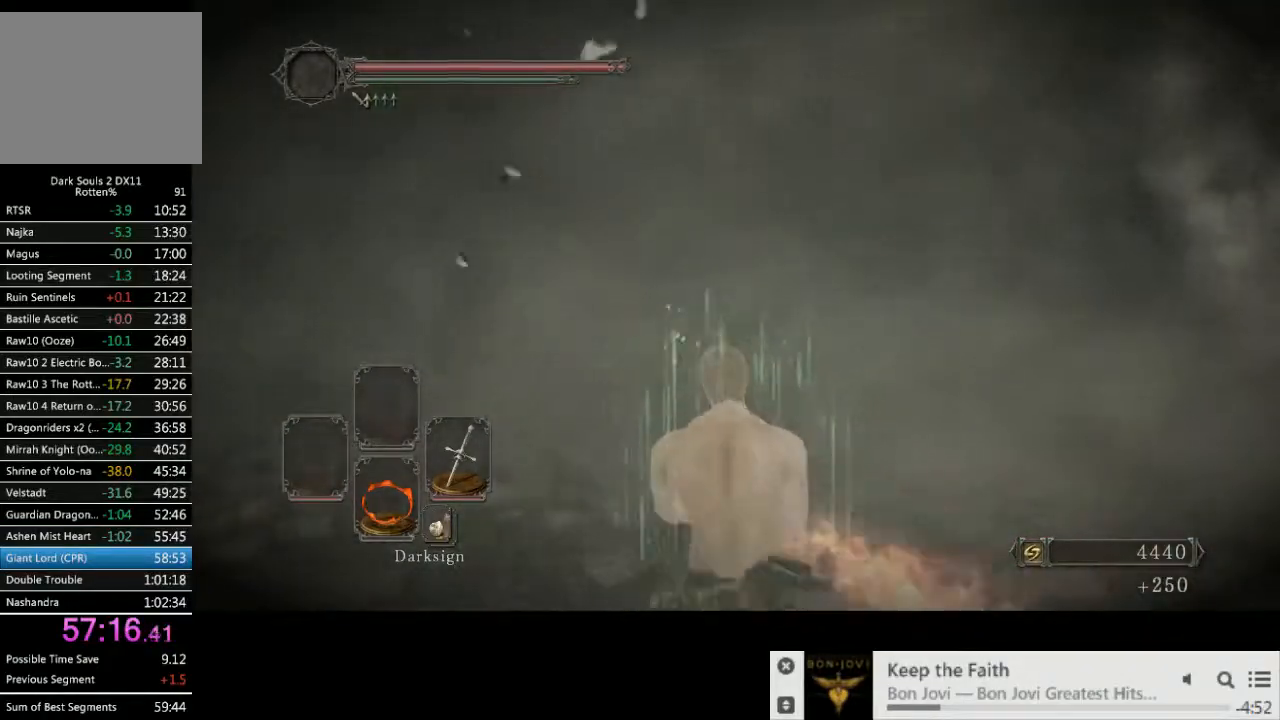
{"buttons": [], "left_stick": "up", "right_stick": "center", "events": [[183, "right_stick", "center"], [367, "right_stick", "up"], [483, "right_stick", "center"]]}
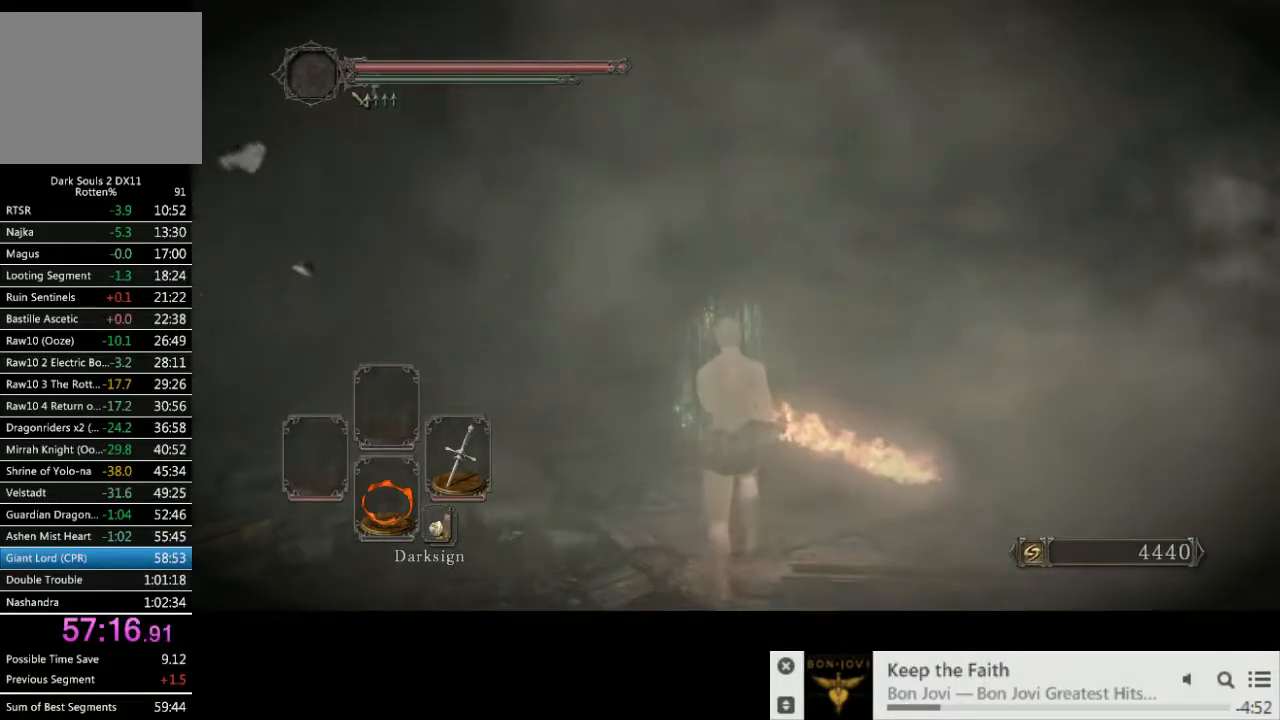
{"buttons": [], "left_stick": "up-left", "right_stick": "center", "events": [[83, "left_stick", "up-left"]]}
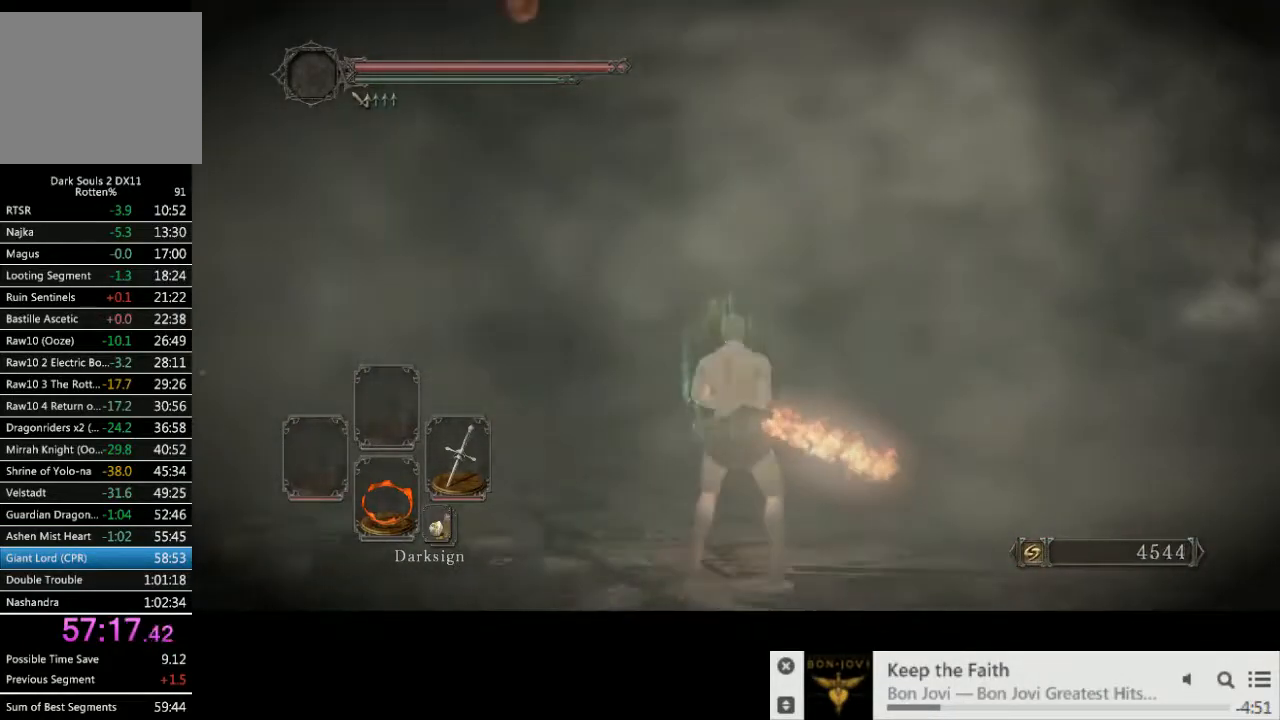
{"buttons": [], "left_stick": "center", "right_stick": "center", "events": [[33, "left_stick", "center"]]}
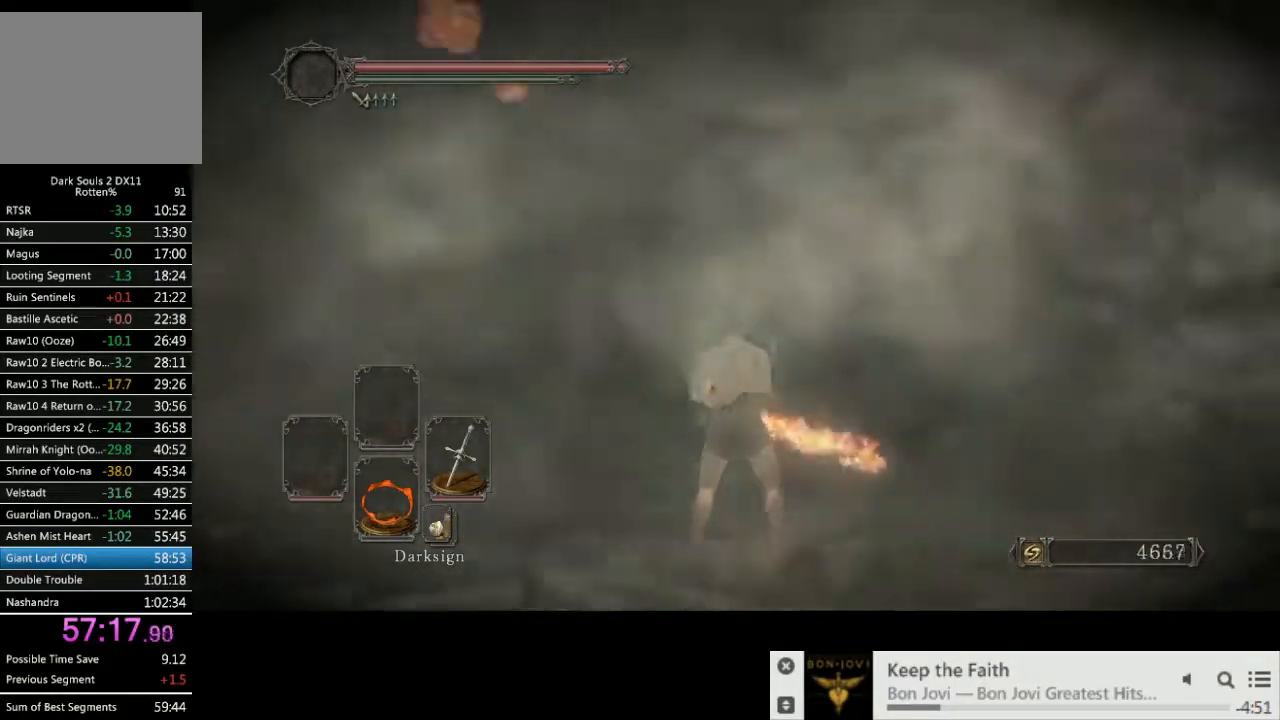
{"buttons": [], "left_stick": "center", "right_stick": "down-right", "events": [[467, "right_stick", "down-right"]]}
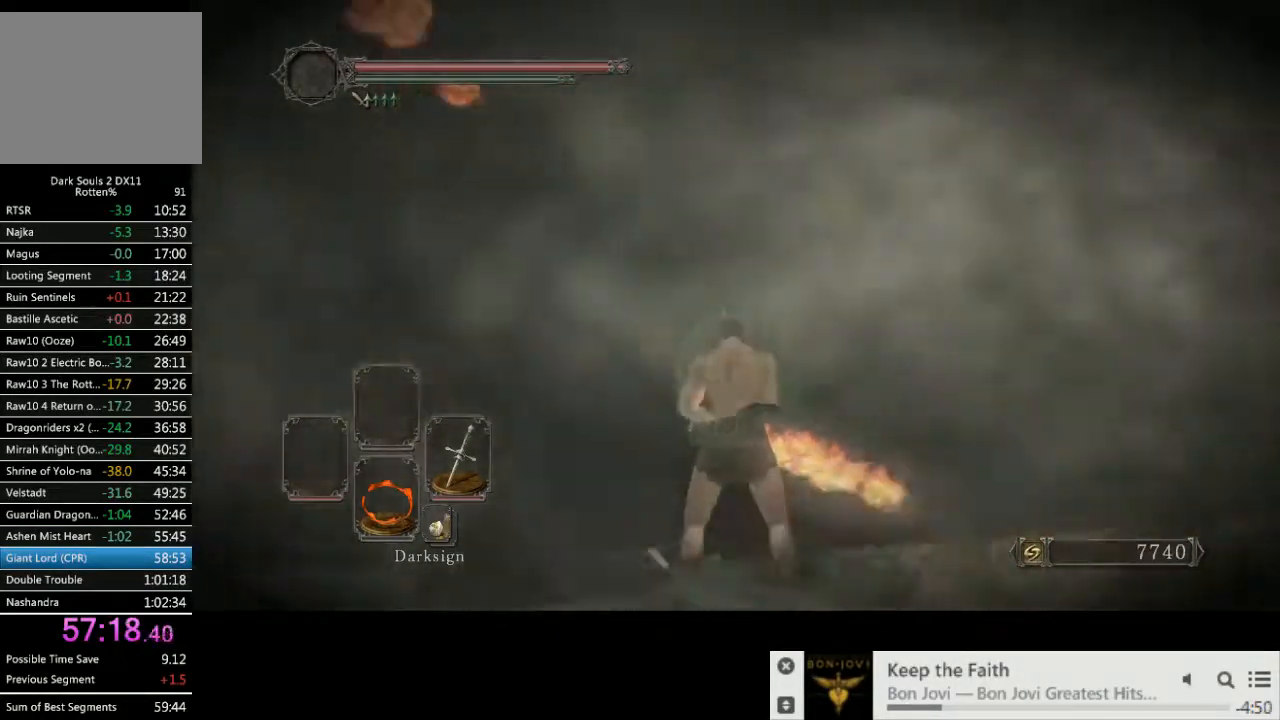
{"buttons": [], "left_stick": "up", "right_stick": "down-right", "events": [[100, "right_stick", "center"], [367, "right_stick", "down-right"], [500, "left_stick", "up"]]}
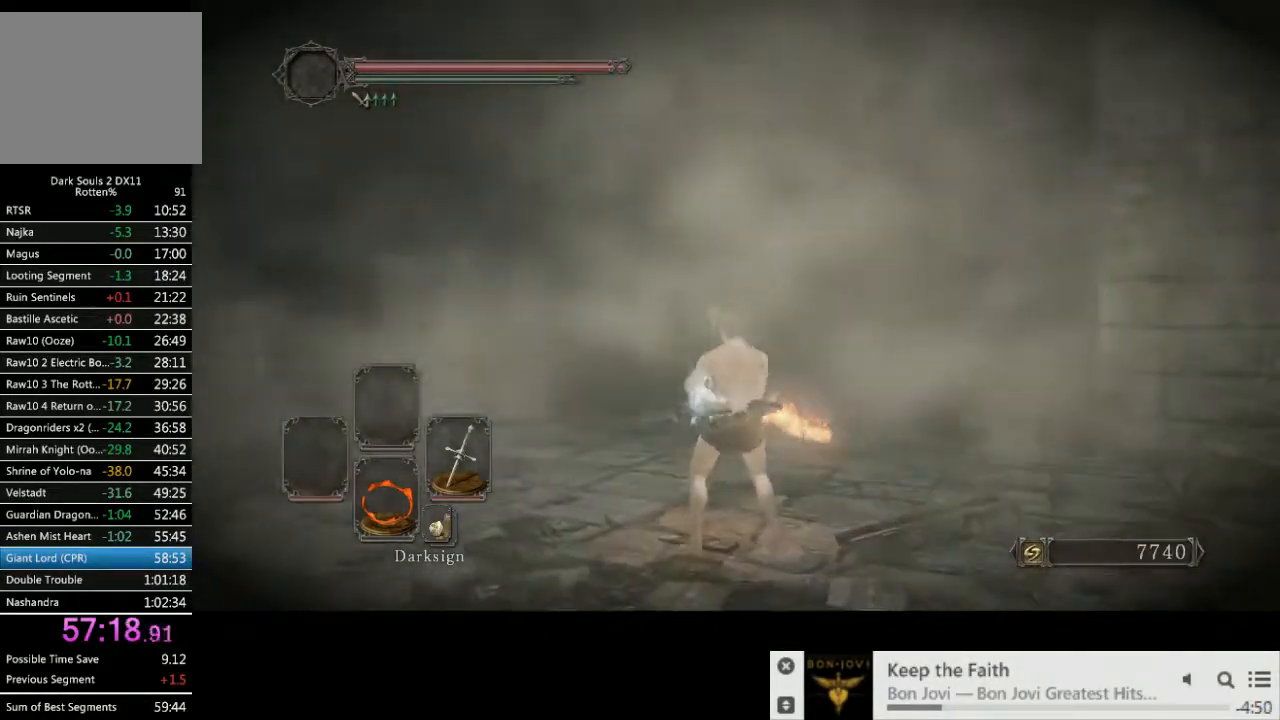
{"buttons": ["CIRCLE"], "left_stick": "up", "right_stick": "down-right", "events": [[133, "CIRCLE", "down"]]}
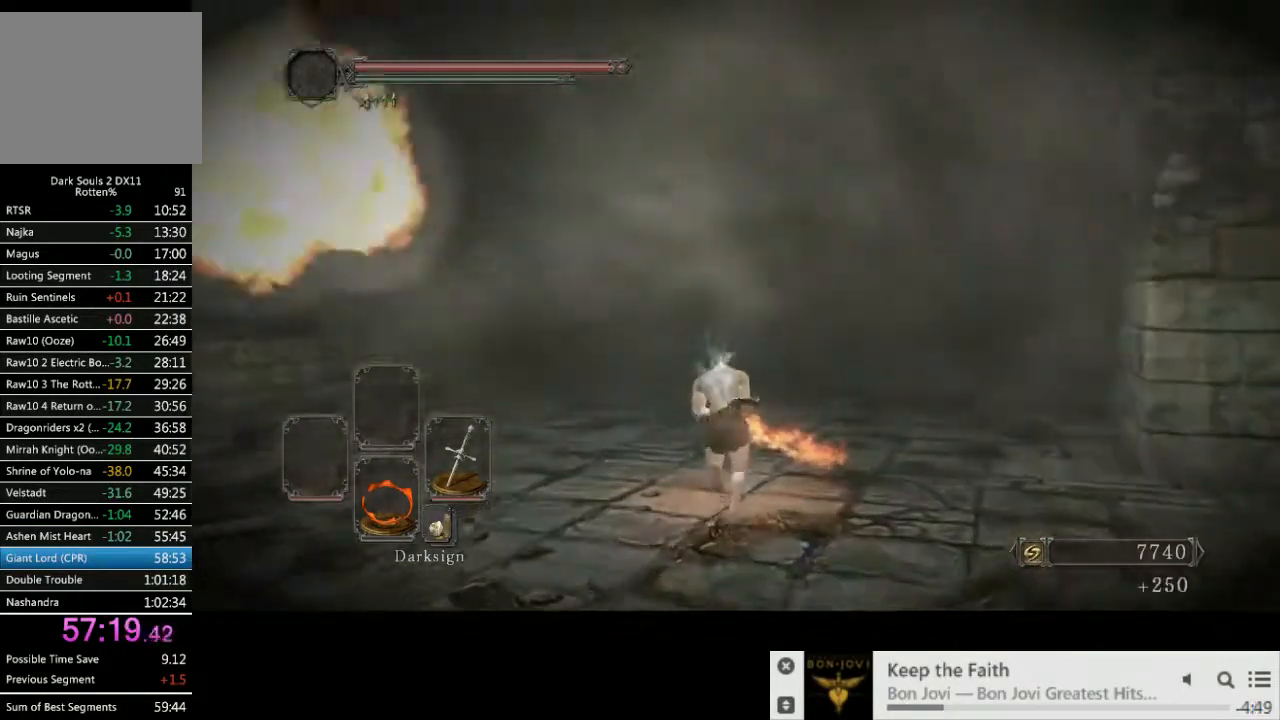
{"buttons": ["CIRCLE"], "left_stick": "up", "right_stick": "right", "events": [[383, "right_stick", "right"]]}
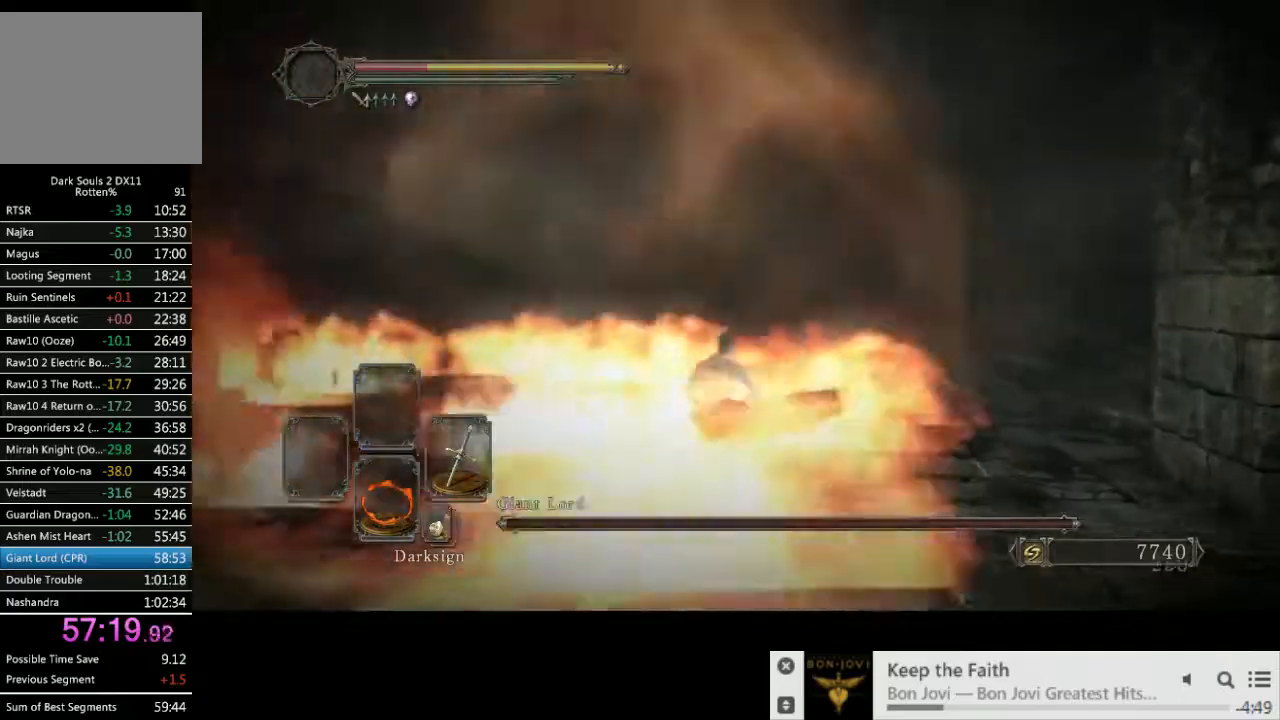
{"buttons": ["CIRCLE"], "left_stick": "up", "right_stick": "center", "events": [[200, "right_stick", "center"]]}
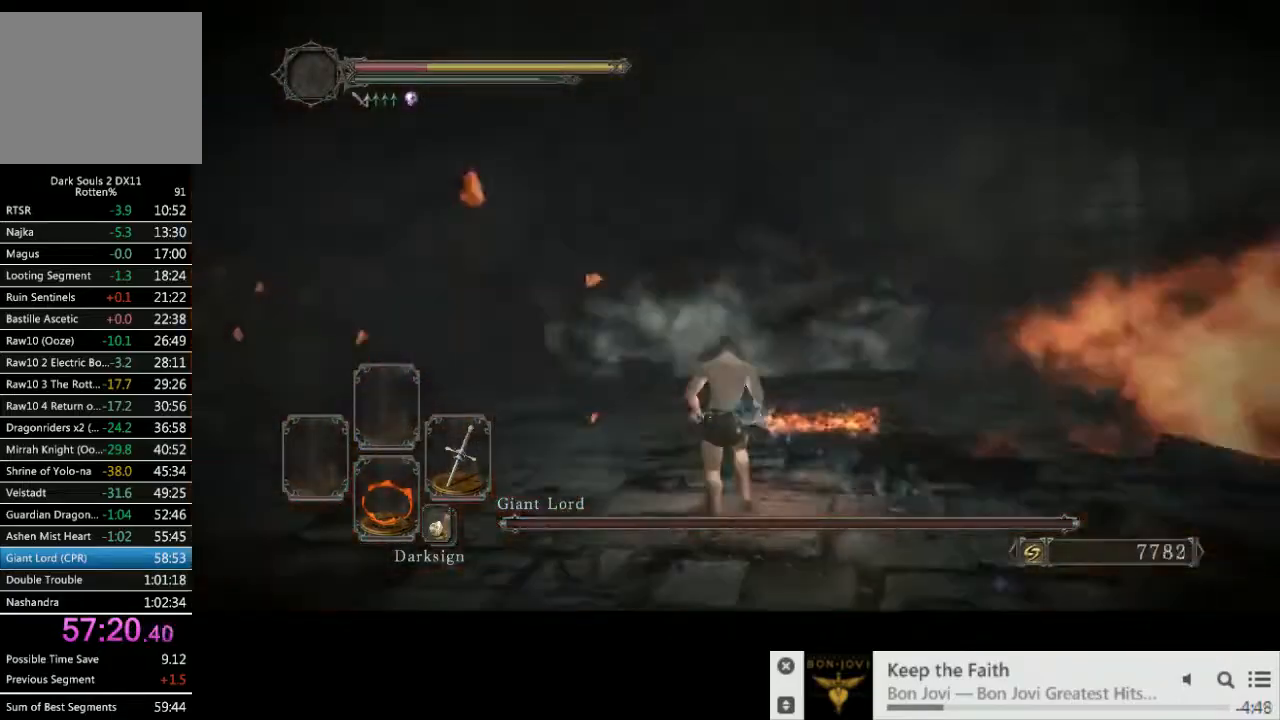
{"buttons": ["CIRCLE"], "left_stick": "up", "right_stick": "center", "events": []}
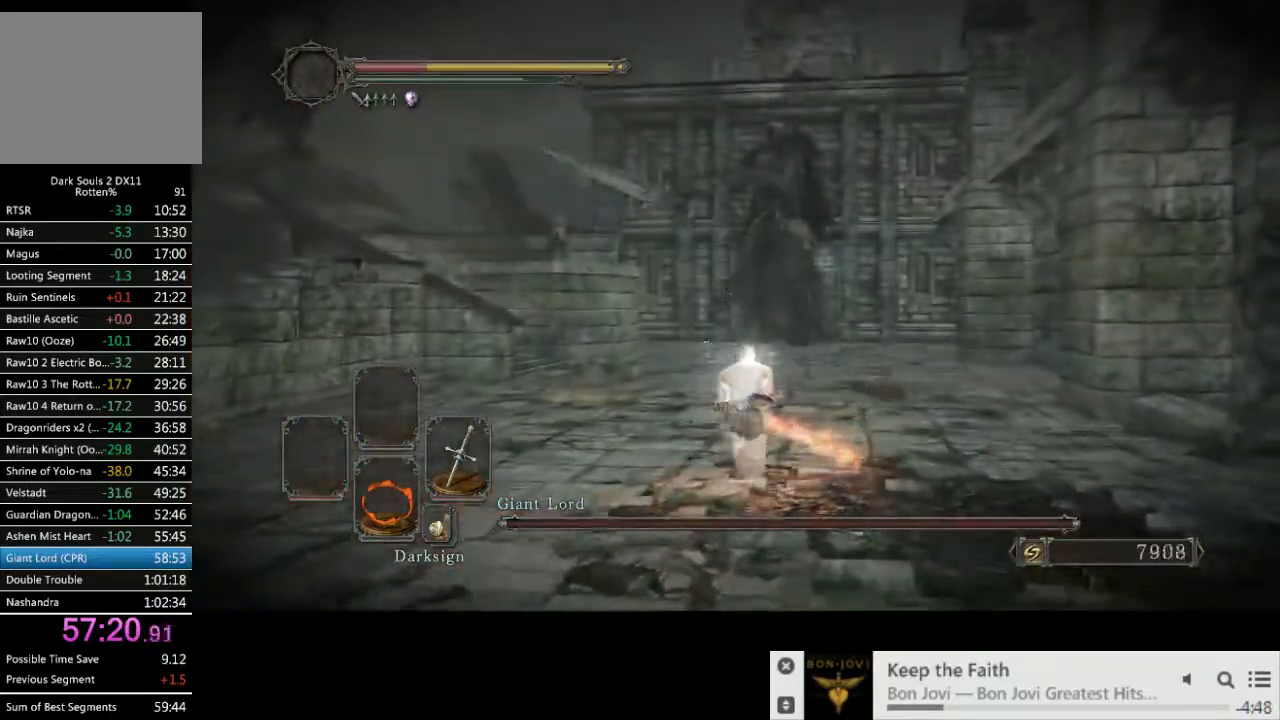
{"buttons": ["CIRCLE"], "left_stick": "up", "right_stick": "center", "events": []}